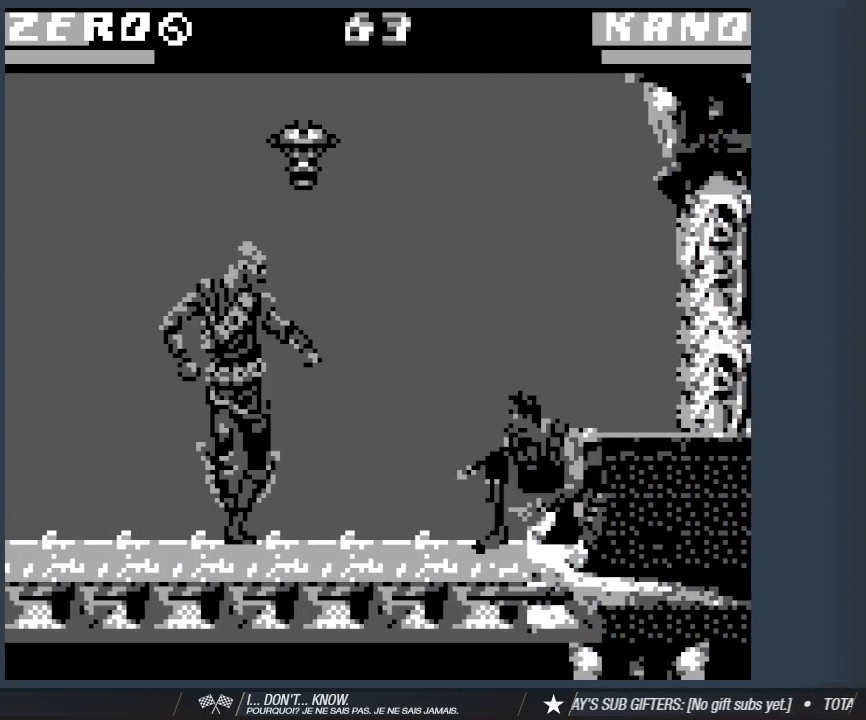
Gameplay with keyboard; each line is a JSON object with the keys held at the frame after it. "events" lists presses ("down") and releases ("up") of "1", "2", "3", "4", "5", "6", "a", "d", "s" and "w" between this image and that frame as [ms after this image, input, new state], when the widget could be followed in between. No other keys are recorded. Mouse input is not recorded.
{"keys": [], "events": [[133, "d", "up"], [283, "1", "up"]]}
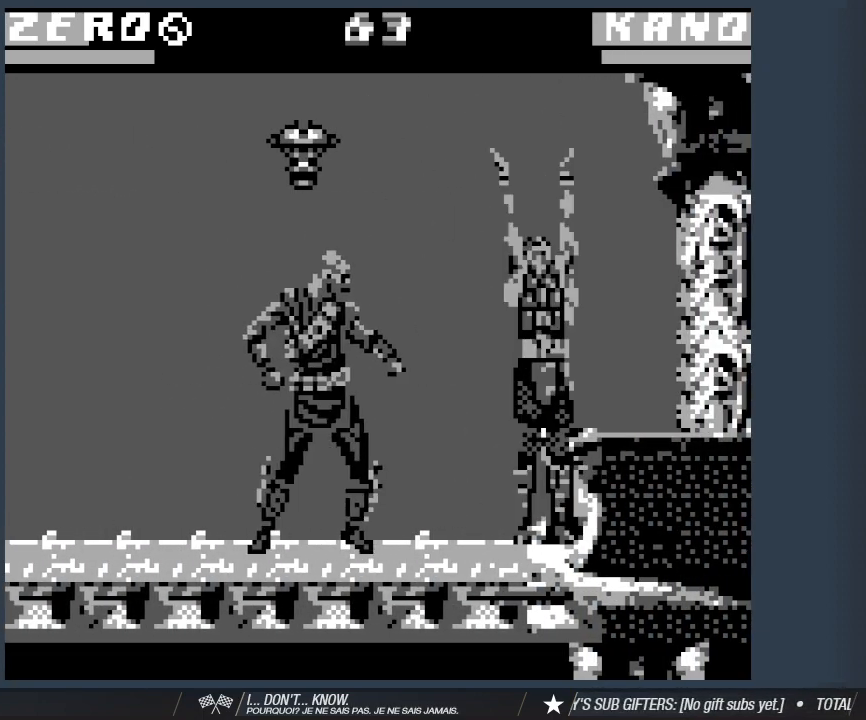
{"keys": ["d"], "events": [[17, "d", "down"], [100, "d", "up"], [433, "d", "down"]]}
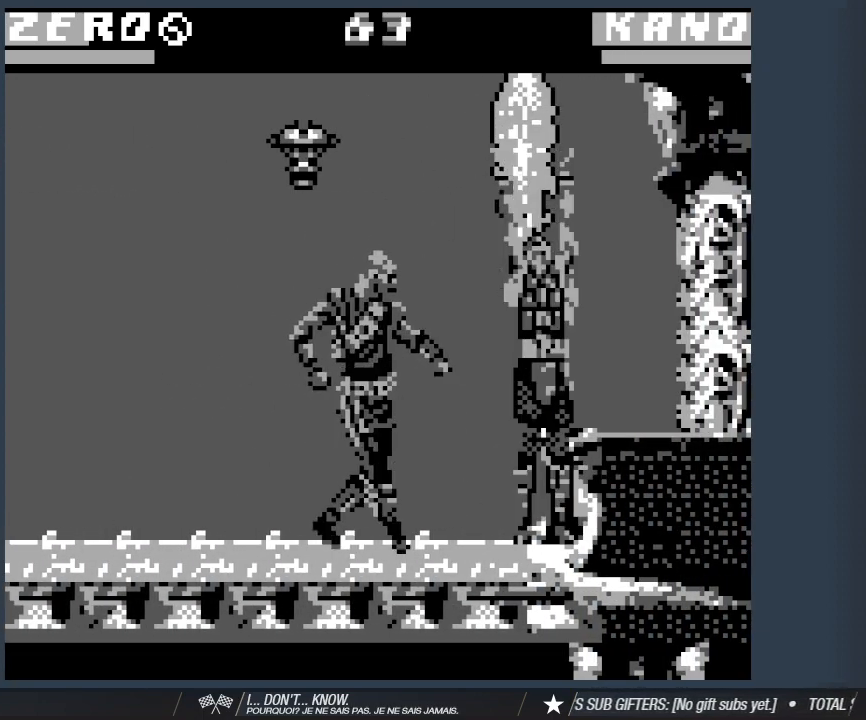
{"keys": ["s"], "events": [[33, "d", "up"], [33, "s", "down"], [400, "1", "down"], [500, "1", "up"]]}
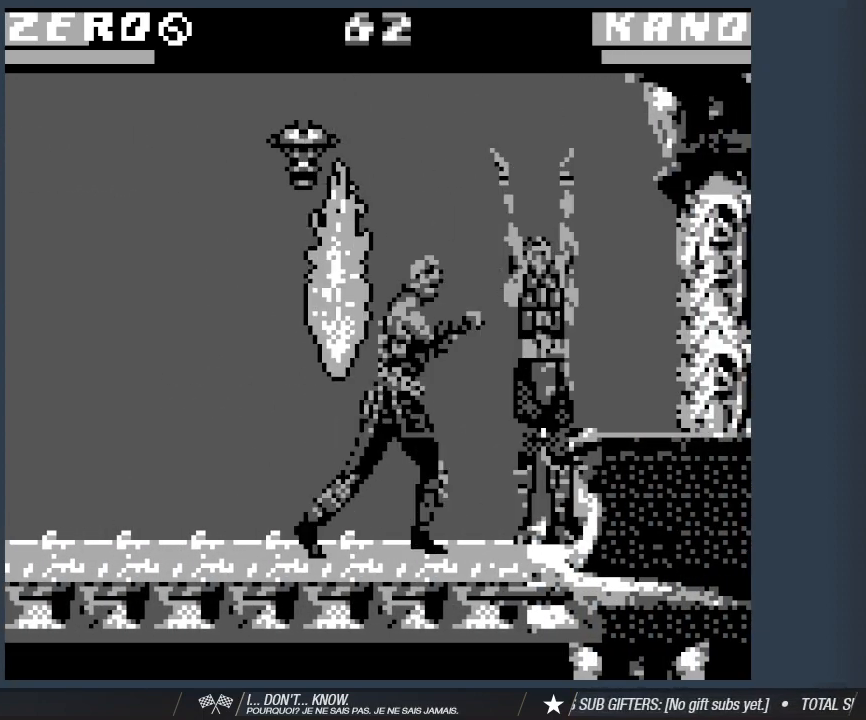
{"keys": ["s"], "events": []}
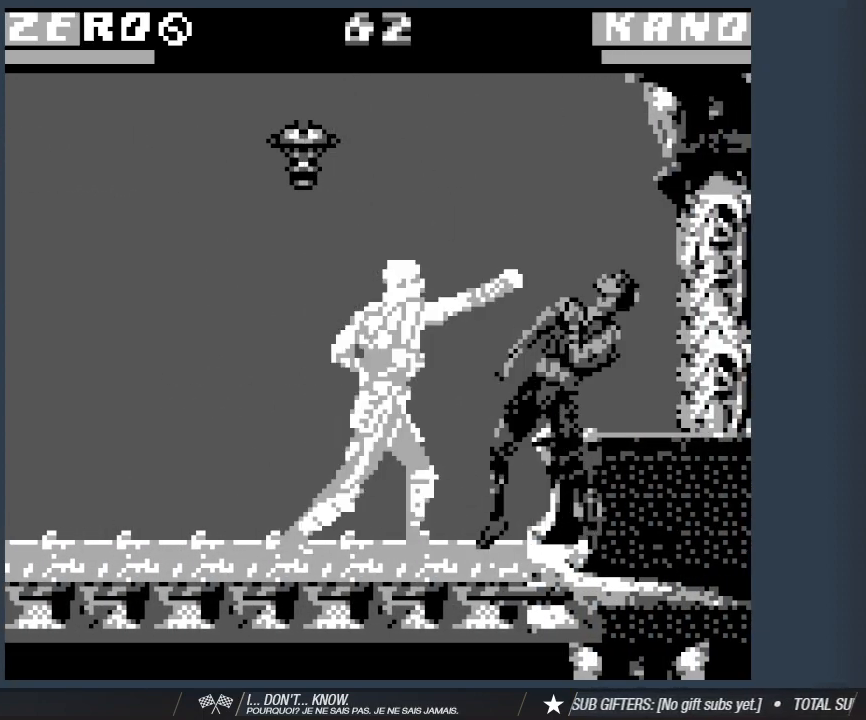
{"keys": ["1", "s"], "events": [[383, "1", "down"]]}
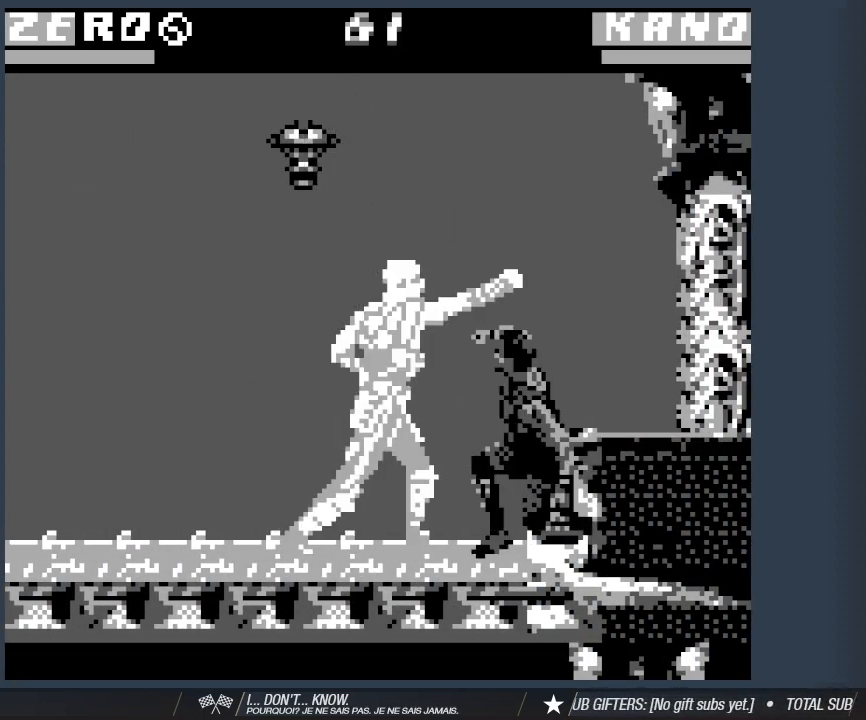
{"keys": ["1", "s"], "events": []}
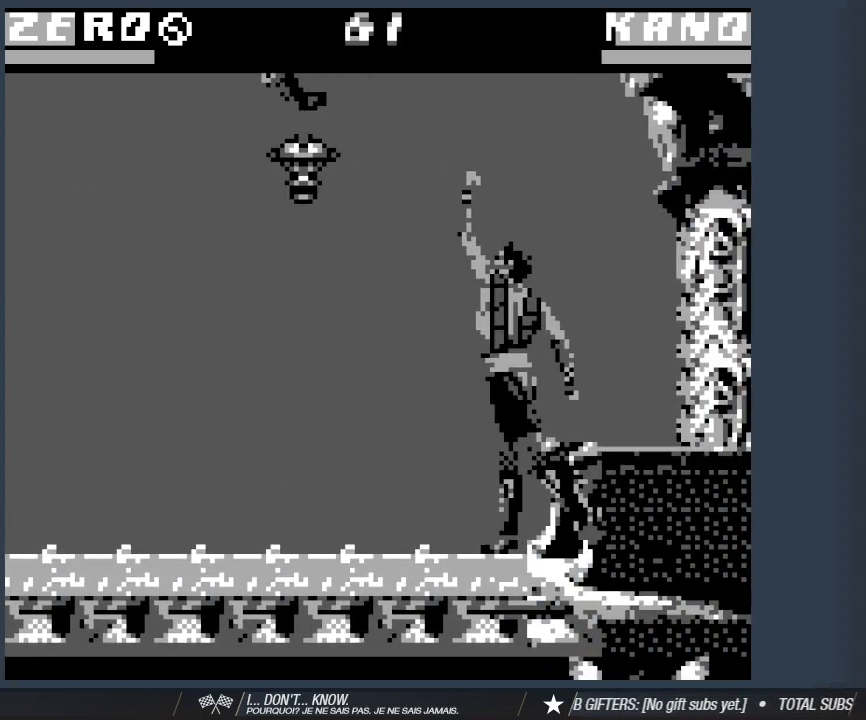
{"keys": [], "events": [[367, "1", "up"], [367, "s", "up"]]}
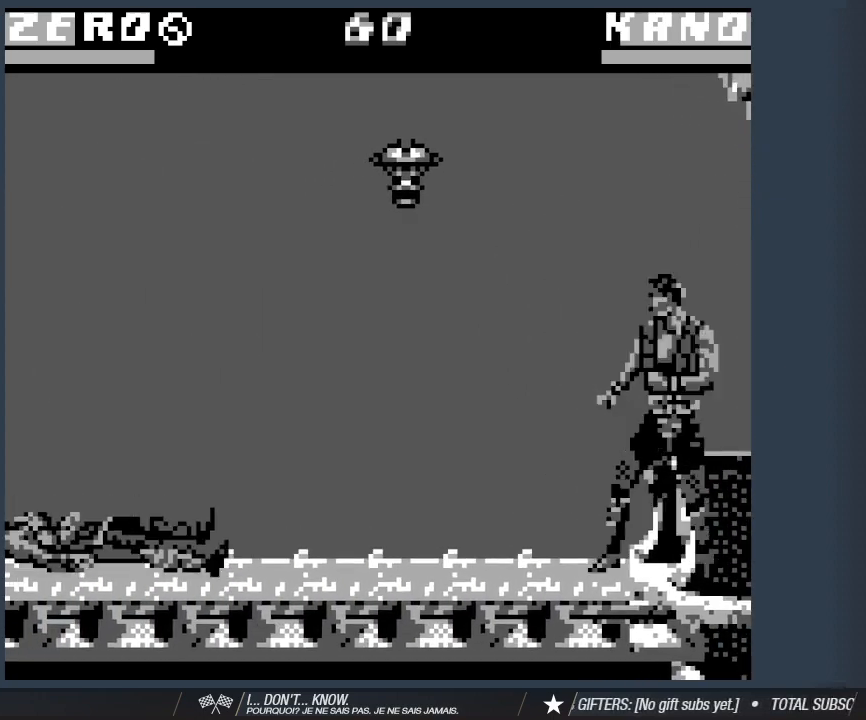
{"keys": ["2"], "events": [[17, "a", "down"], [117, "w", "down"], [433, "2", "down"], [433, "w", "up"], [483, "a", "up"]]}
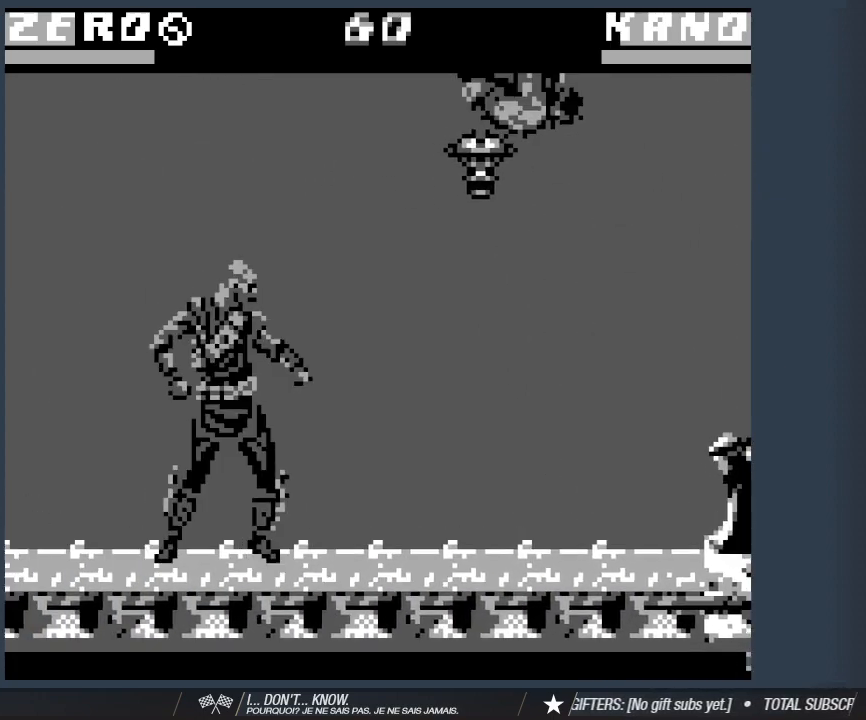
{"keys": ["2", "d"], "events": [[33, "2", "up"], [117, "2", "down"], [267, "2", "up"], [317, "2", "down"], [450, "2", "up"], [500, "2", "down"], [500, "d", "down"]]}
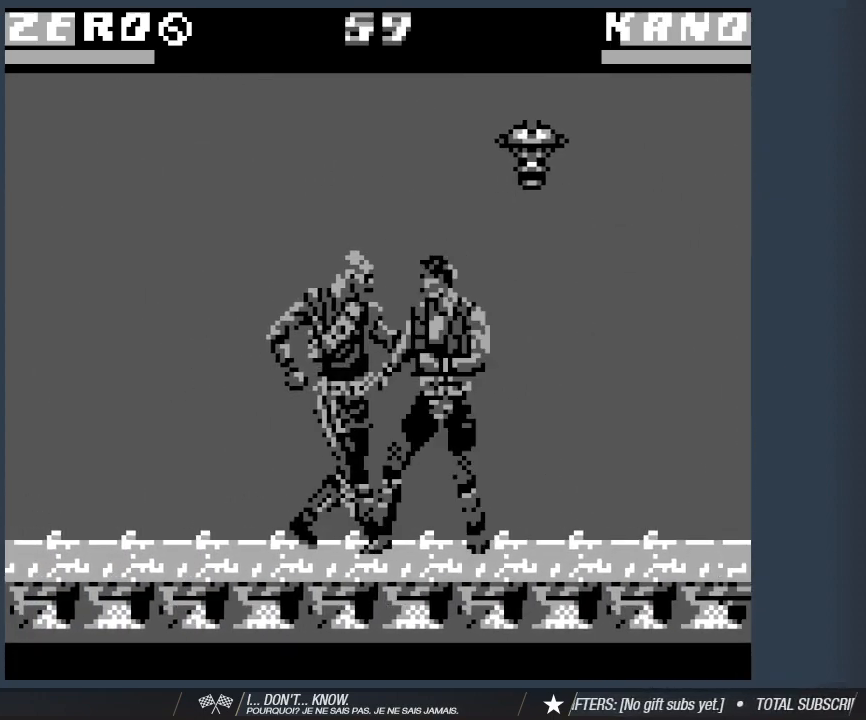
{"keys": ["2", "d"], "events": [[133, "2", "up"], [183, "2", "down"], [333, "2", "up"], [417, "2", "down"]]}
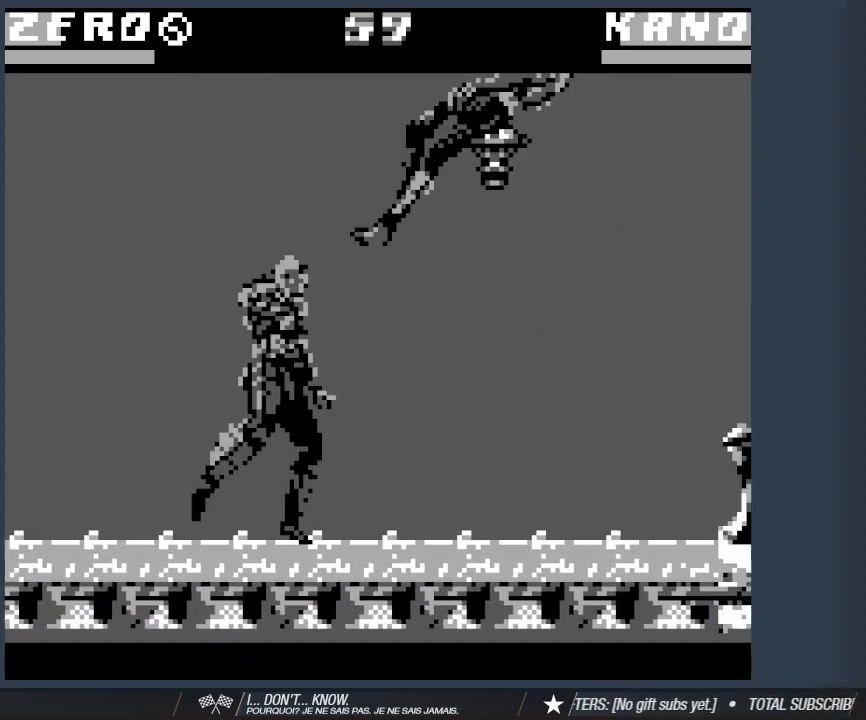
{"keys": [], "events": [[17, "2", "up"], [100, "2", "down"], [250, "2", "up"], [350, "d", "up"]]}
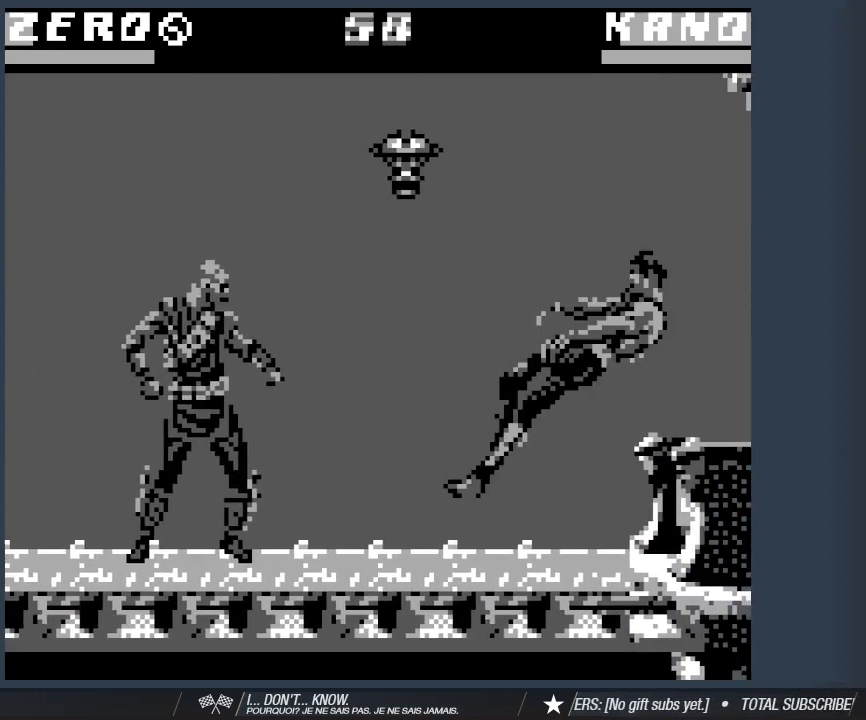
{"keys": [], "events": []}
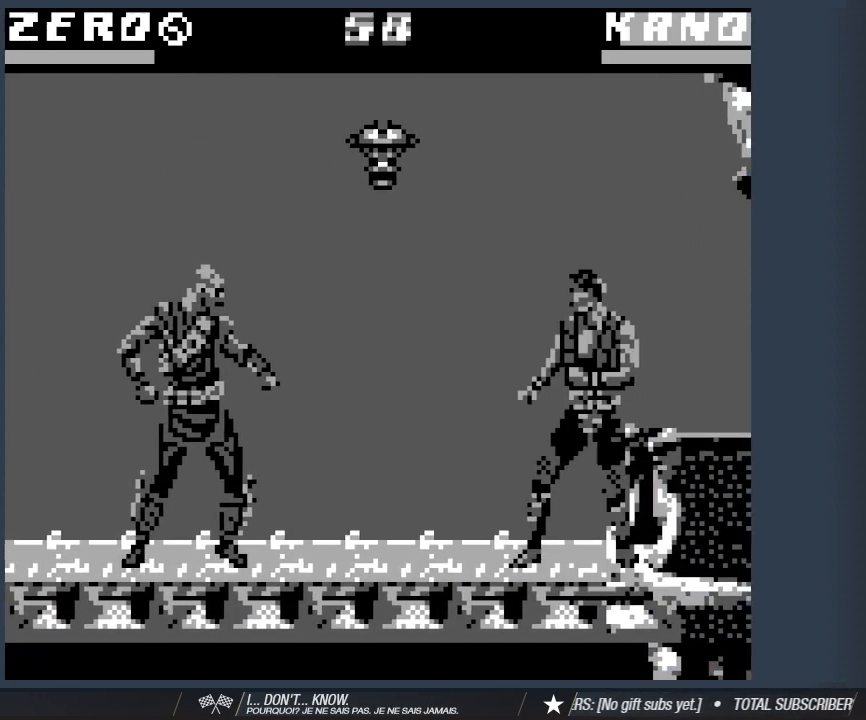
{"keys": [], "events": [[283, "s", "down"], [333, "d", "down"], [333, "s", "up"], [467, "d", "up"]]}
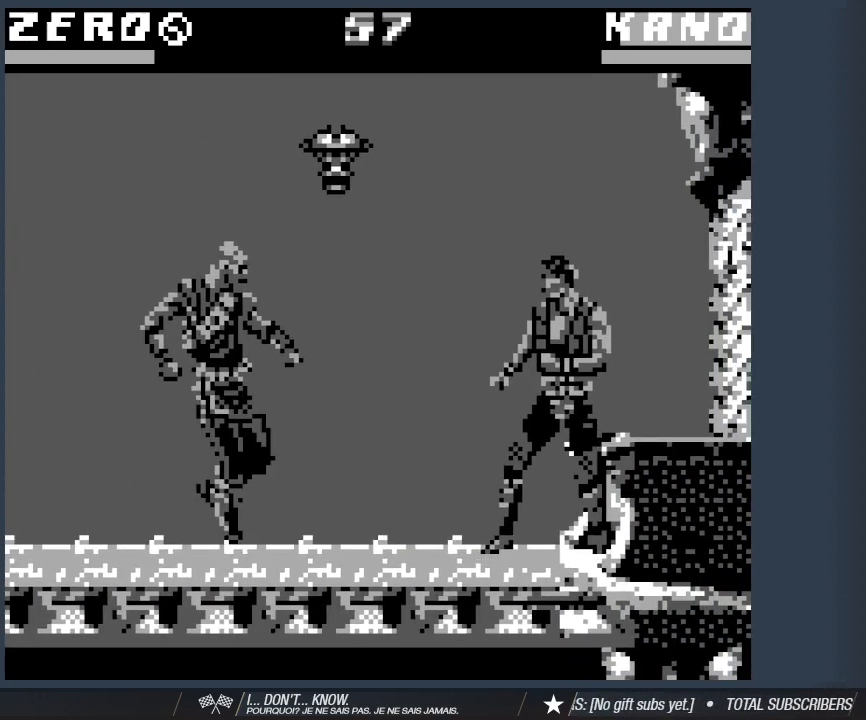
{"keys": [], "events": [[17, "1", "down"], [117, "a", "down"], [150, "1", "up"], [250, "1", "down"], [250, "a", "up"], [383, "1", "up"]]}
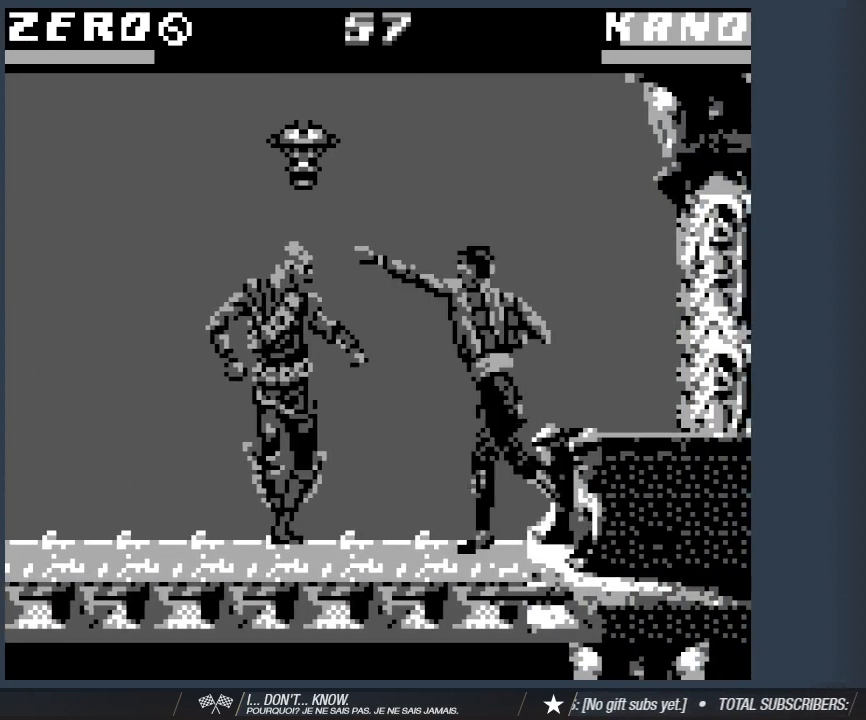
{"keys": ["1", "d"], "events": [[83, "d", "down"], [267, "1", "down"], [367, "1", "up"], [367, "d", "up"], [450, "1", "down"], [500, "d", "down"]]}
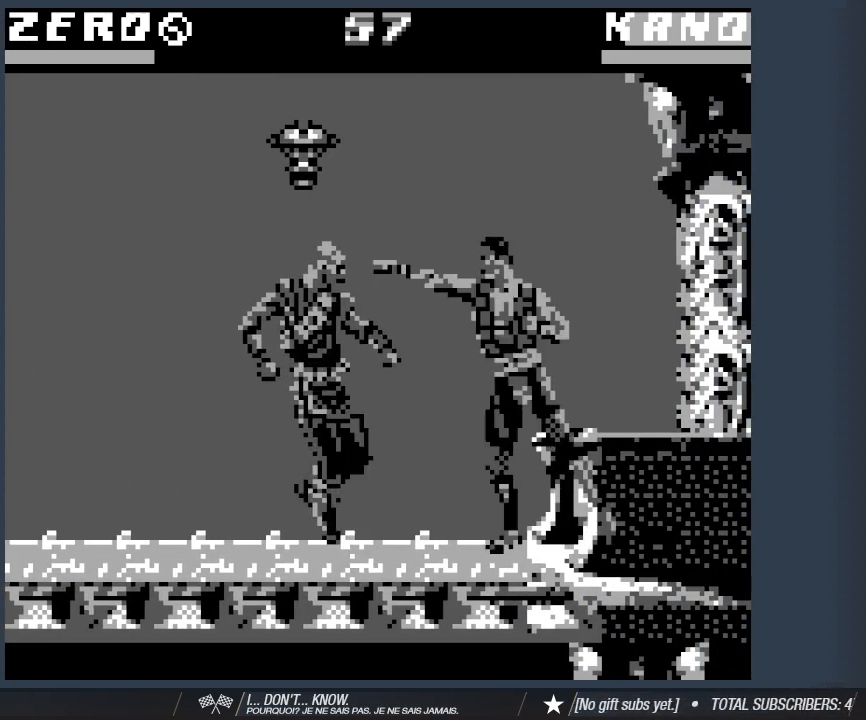
{"keys": ["a"], "events": [[100, "1", "up"], [100, "d", "up"], [133, "1", "down"], [133, "d", "down"], [233, "d", "up"], [283, "1", "up"], [333, "1", "down"], [367, "s", "down"], [467, "1", "up"], [467, "a", "down"], [467, "s", "up"]]}
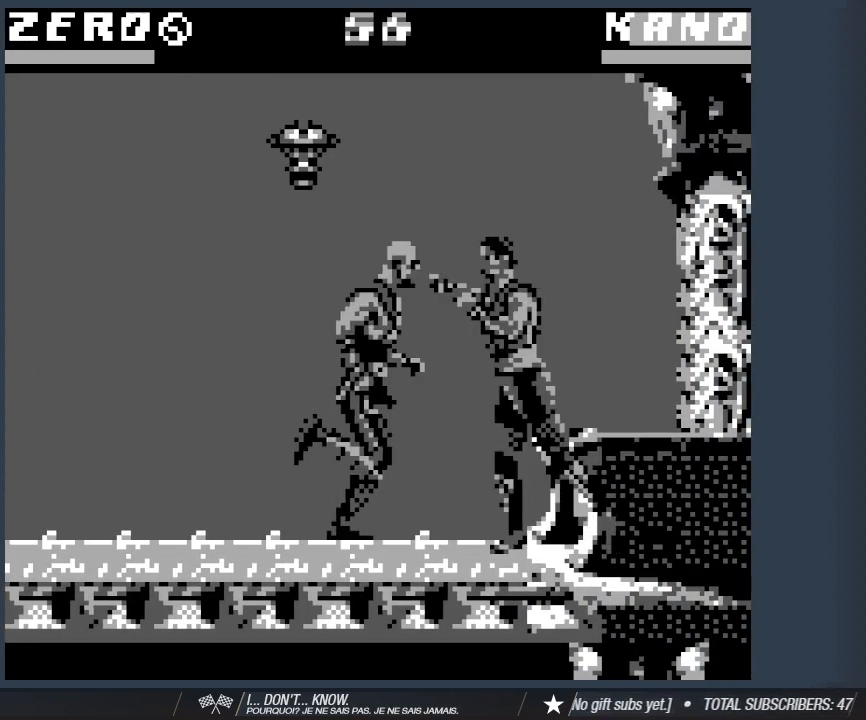
{"keys": ["1", "a"], "events": [[67, "1", "down"], [100, "a", "up"], [150, "s", "down"], [200, "1", "up"], [250, "1", "down"], [250, "a", "down"], [250, "s", "up"], [333, "a", "up"], [383, "1", "up"], [383, "s", "down"], [433, "a", "down"], [433, "s", "up"], [483, "1", "down"]]}
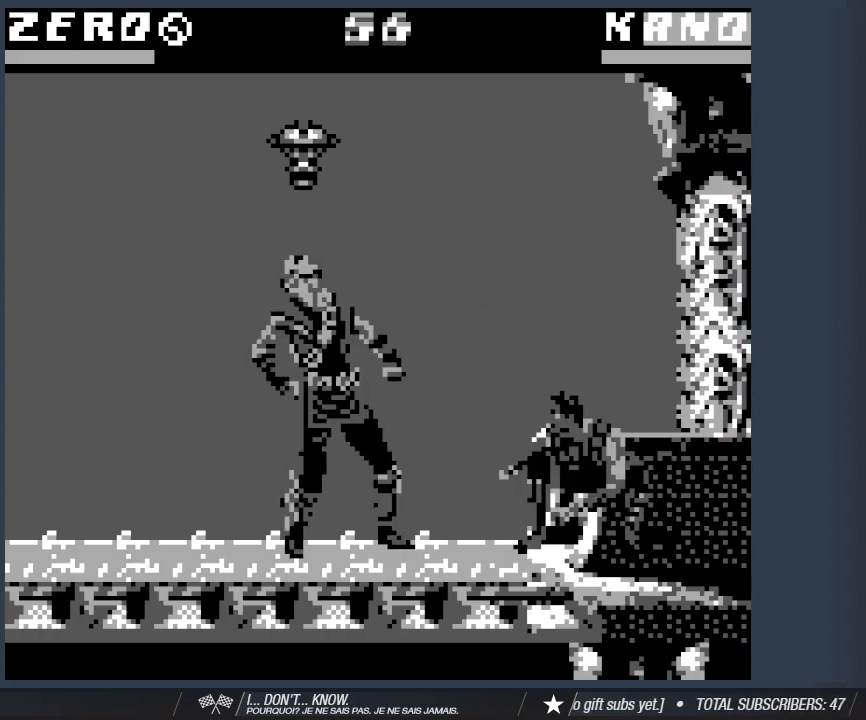
{"keys": [], "events": [[33, "a", "up"], [117, "1", "up"], [117, "s", "down"], [167, "1", "down"], [167, "a", "down"], [217, "s", "up"], [267, "a", "up"], [317, "1", "up"]]}
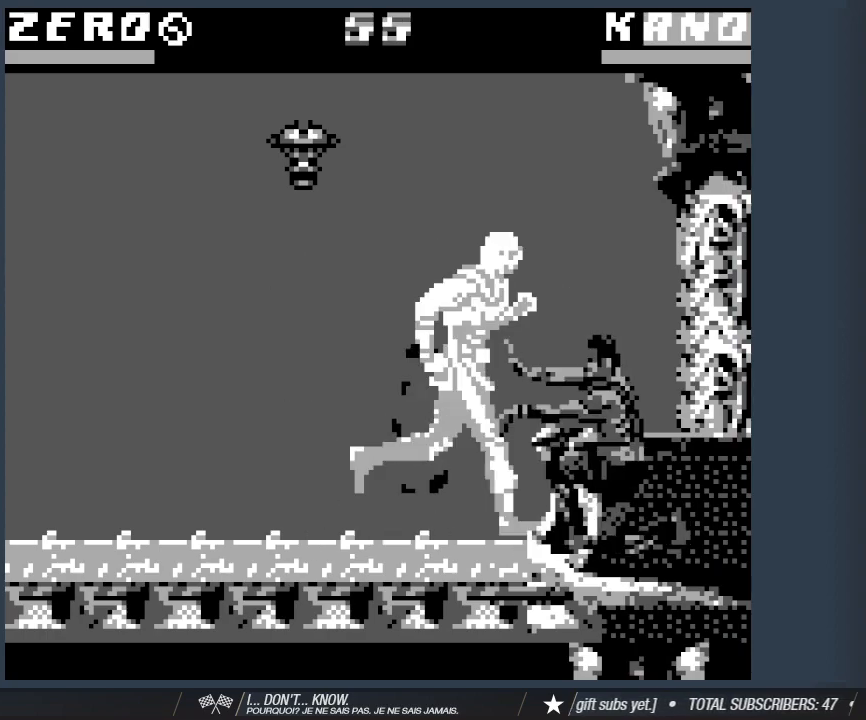
{"keys": ["a"], "events": [[233, "a", "down"]]}
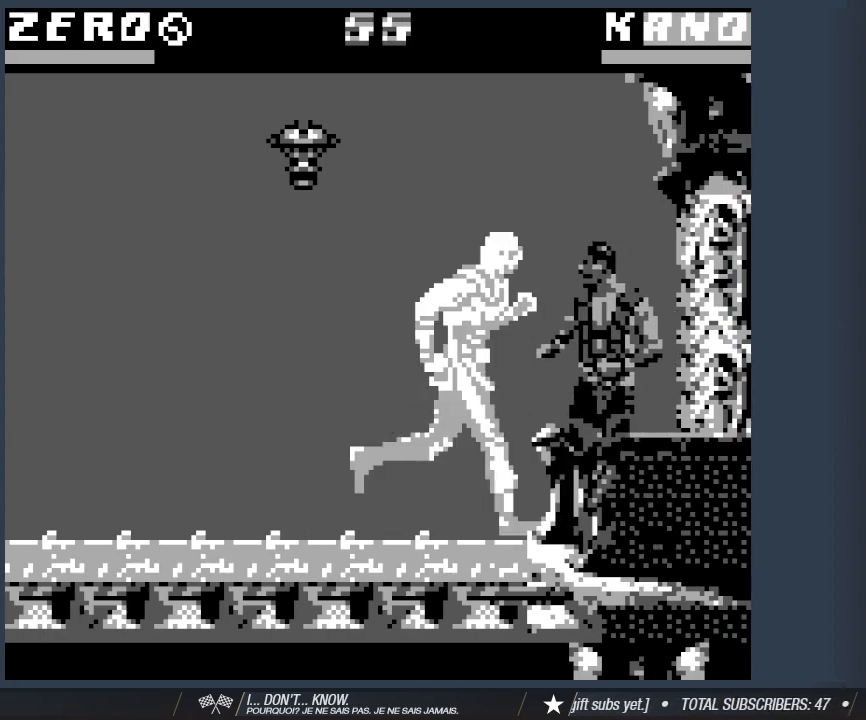
{"keys": ["1", "s"], "events": [[100, "a", "up"], [100, "s", "down"], [483, "1", "down"]]}
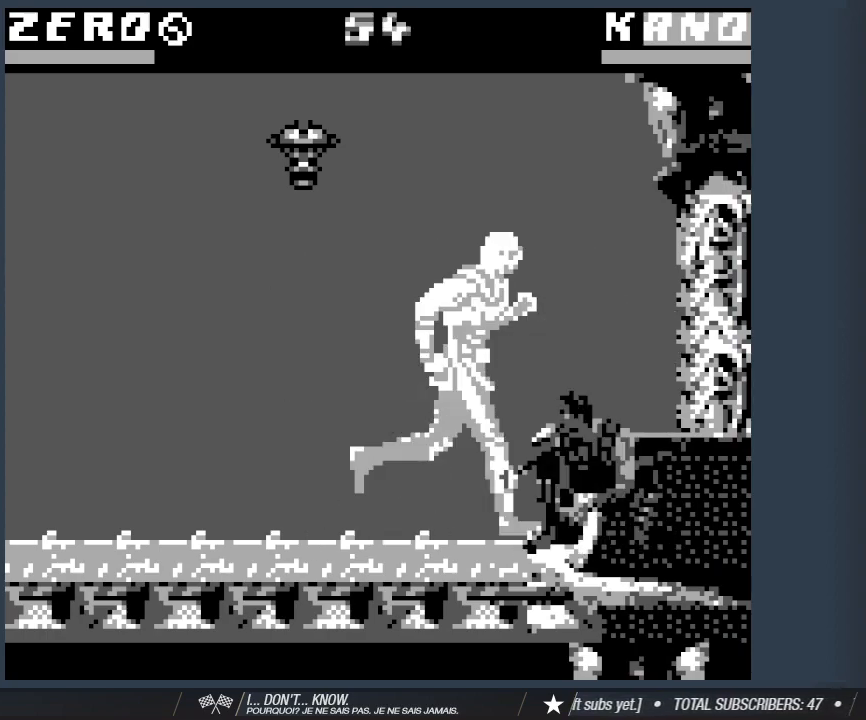
{"keys": ["1", "s"], "events": []}
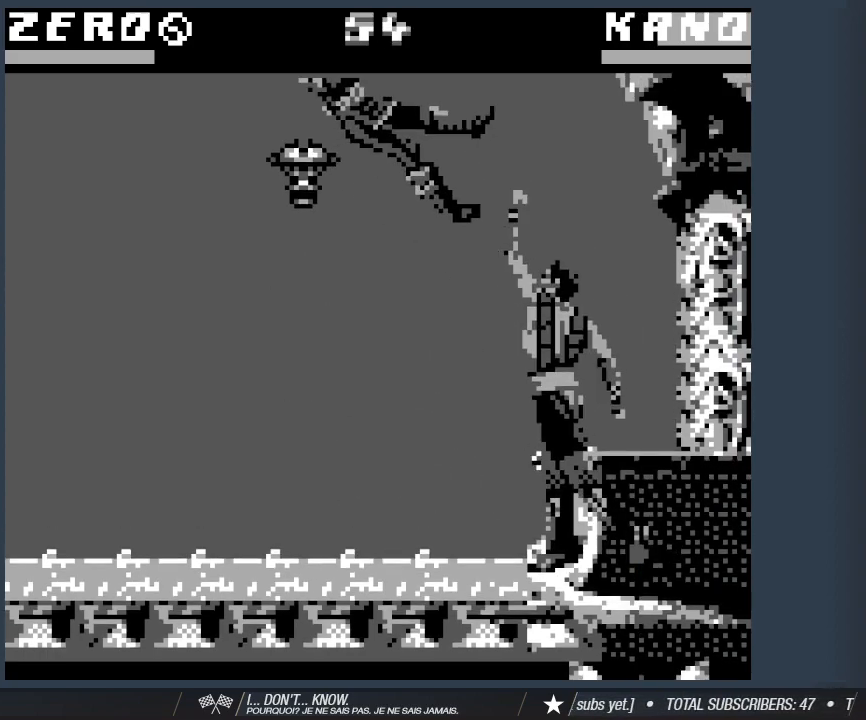
{"keys": ["1"], "events": [[467, "s", "up"]]}
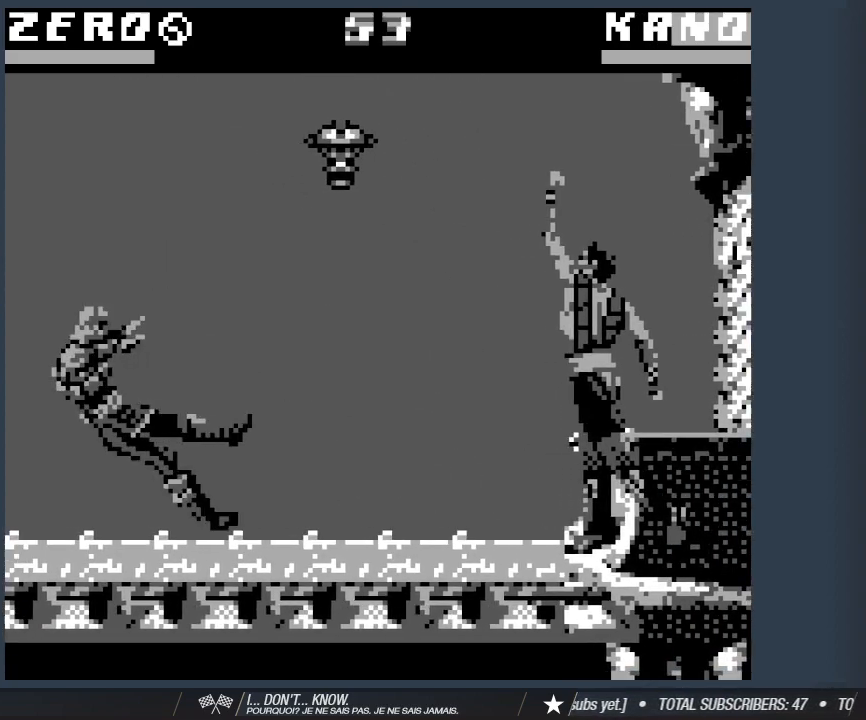
{"keys": ["2"], "events": [[17, "1", "up"], [67, "a", "down"], [100, "w", "down"], [433, "2", "down"], [483, "a", "up"], [483, "w", "up"]]}
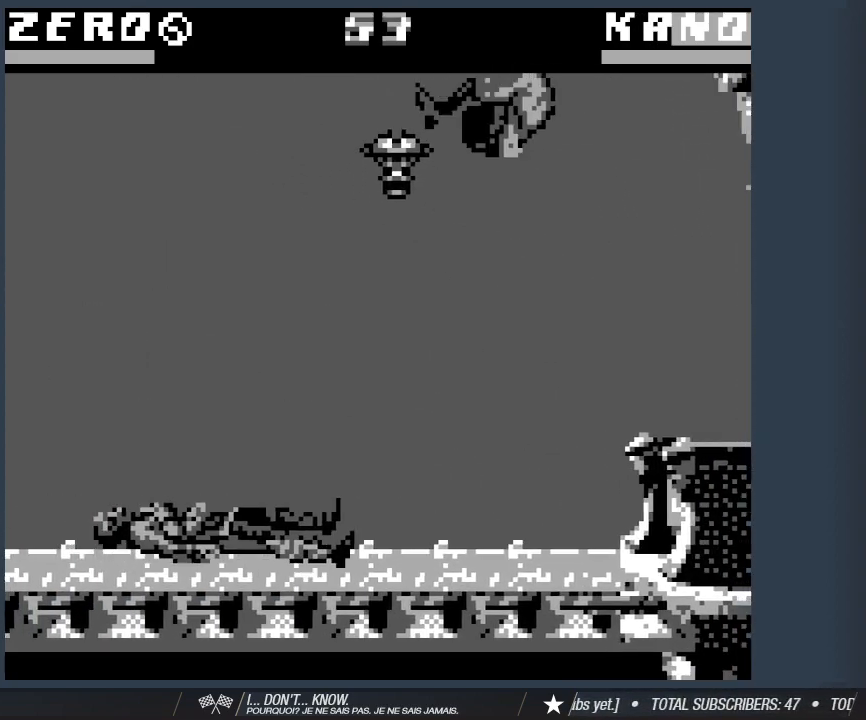
{"keys": [], "events": [[83, "2", "up"], [117, "2", "down"], [267, "2", "up"], [317, "2", "down"], [450, "2", "up"]]}
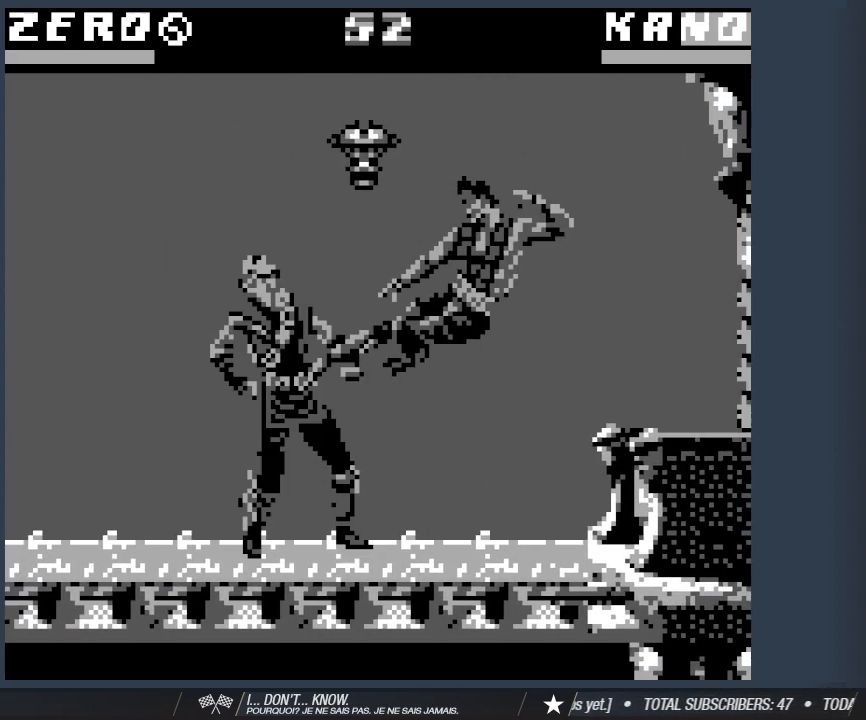
{"keys": ["2", "d"], "events": [[50, "2", "down"], [183, "2", "up"], [233, "2", "down"], [333, "d", "down"], [367, "2", "up"], [417, "2", "down"]]}
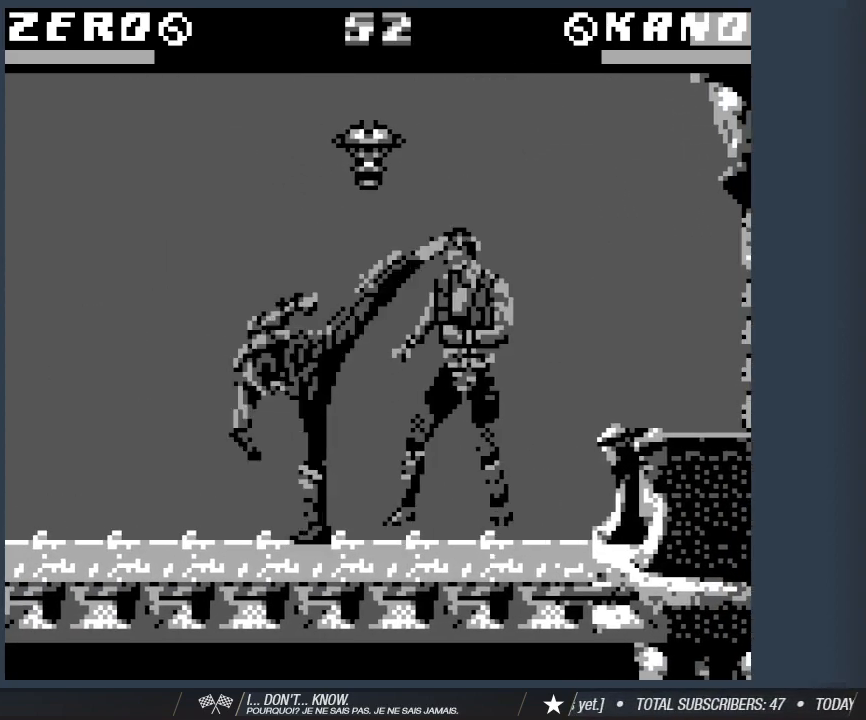
{"keys": [], "events": [[67, "2", "up"], [150, "2", "down"], [300, "2", "up"], [433, "d", "up"]]}